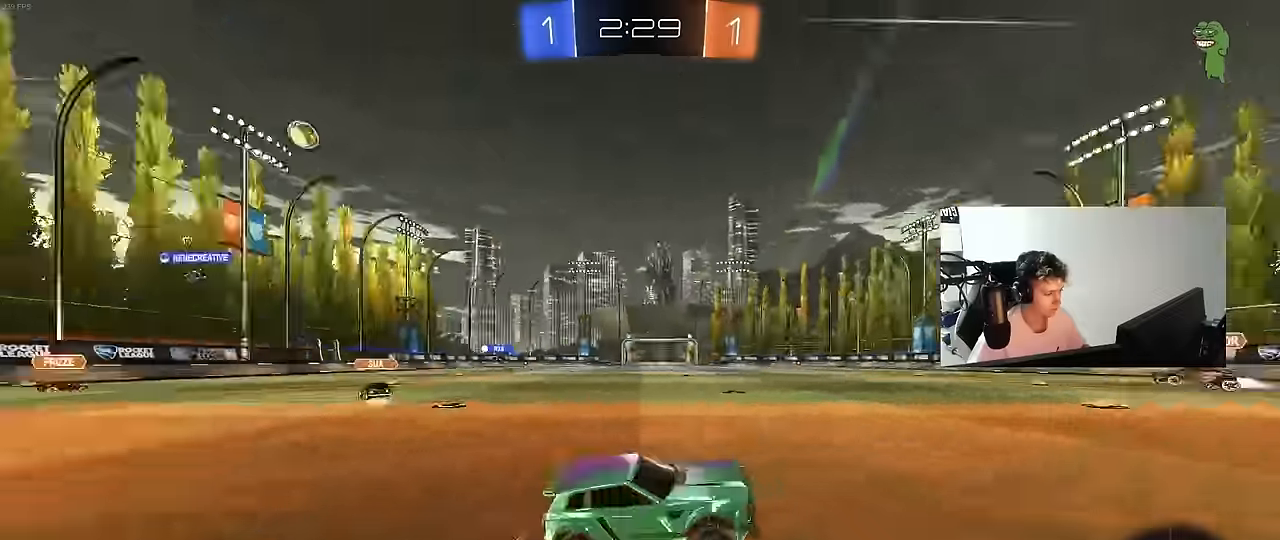
Gameplay with keyboard and mouse; each line is a JSON object with the keys and mouse buttons held at the frame after it. "events" lists presses ("down") and releases ("up") of "1", "2", "3", "4", "5", "a", "alt", "c", "caps_lock", "ctrl", "d", "e", "f", "g", "q", "r", "s", "shift", "space", "t", "tab", "v", "w", "x", "z", "mouse_left", "mouse_wheel" and "mouse_right" between this image and that frame as [ms after this image, input, new state], when the widget could be followed in between. "mouse_left", "mouse_wheel", "mouse_right" = the "left", "wheel", "right" buttons of the "mouse" list. No other keys are recorded. "wheel" means that the mouse wheel is clicked or scrolled. "mouse_move" is the direction in which the mouse moves at that frame (one of eight, or "still"), when it could be read.
{"keys": ["w"], "mouse": [], "mouse_move": "still", "events": [[17, "w", "down"], [67, "mouse_left", "down"], [117, "space", "up"], [300, "mouse_left", "up"]]}
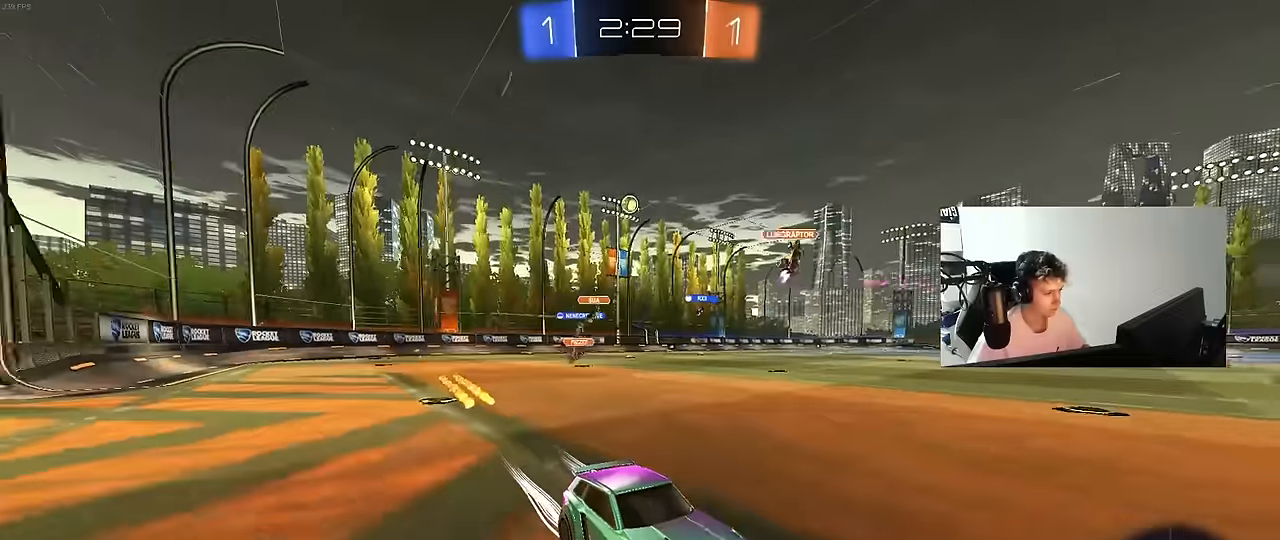
{"keys": ["a", "w"], "mouse": ["left"], "mouse_move": "still", "events": [[450, "a", "down"], [450, "mouse_left", "down"]]}
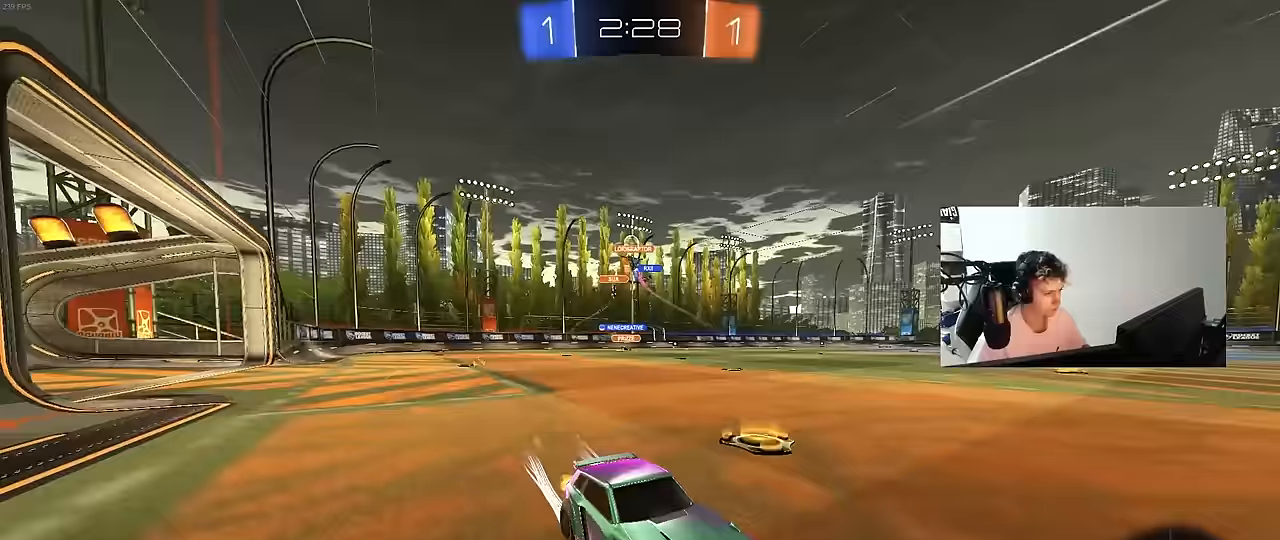
{"keys": ["a", "w"], "mouse": [], "mouse_move": "still", "events": [[50, "a", "up"], [150, "a", "down"], [150, "mouse_left", "up"], [233, "shift", "down"], [467, "shift", "up"]]}
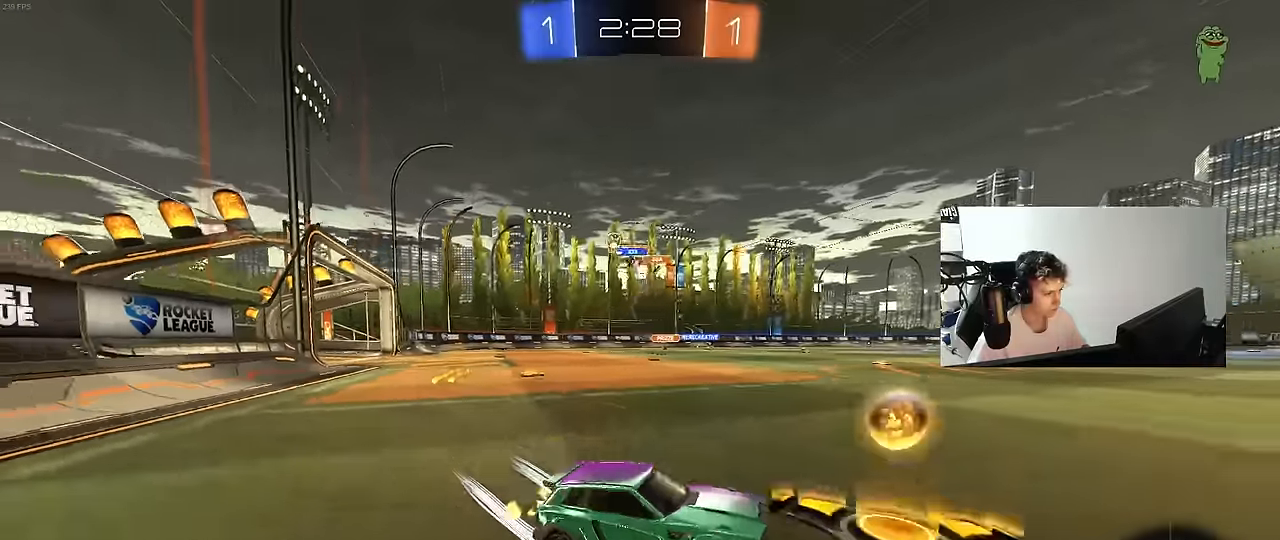
{"keys": ["a", "w"], "mouse": [], "mouse_move": "still", "events": [[17, "a", "up"], [150, "a", "down"], [250, "shift", "down"], [300, "shift", "up"]]}
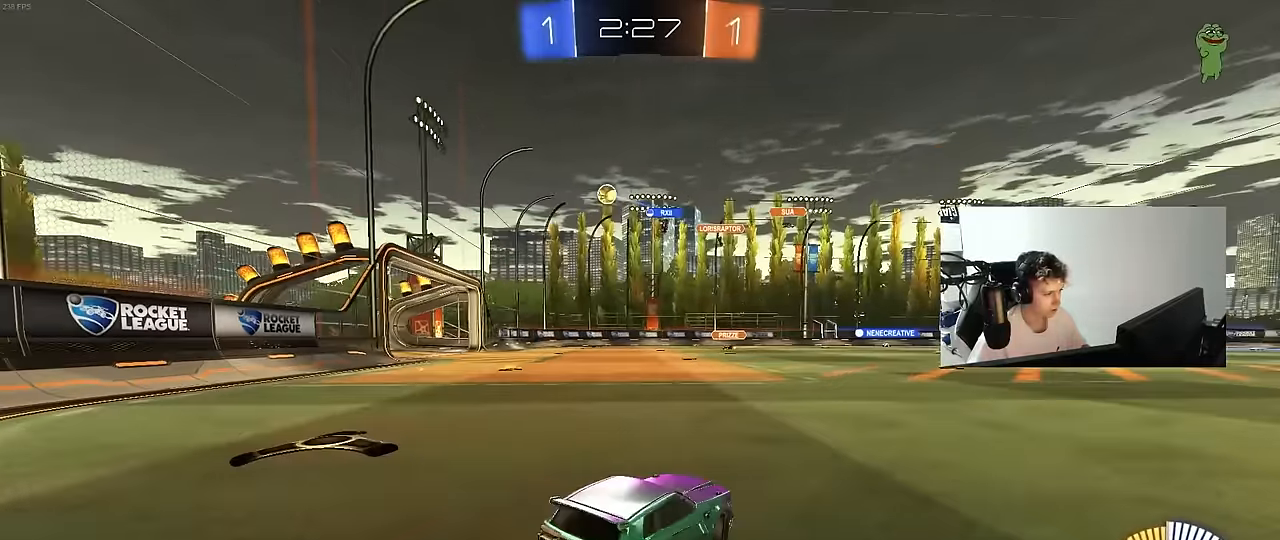
{"keys": ["w"], "mouse": ["left"], "mouse_move": "still", "events": [[83, "mouse_left", "down"], [367, "a", "up"]]}
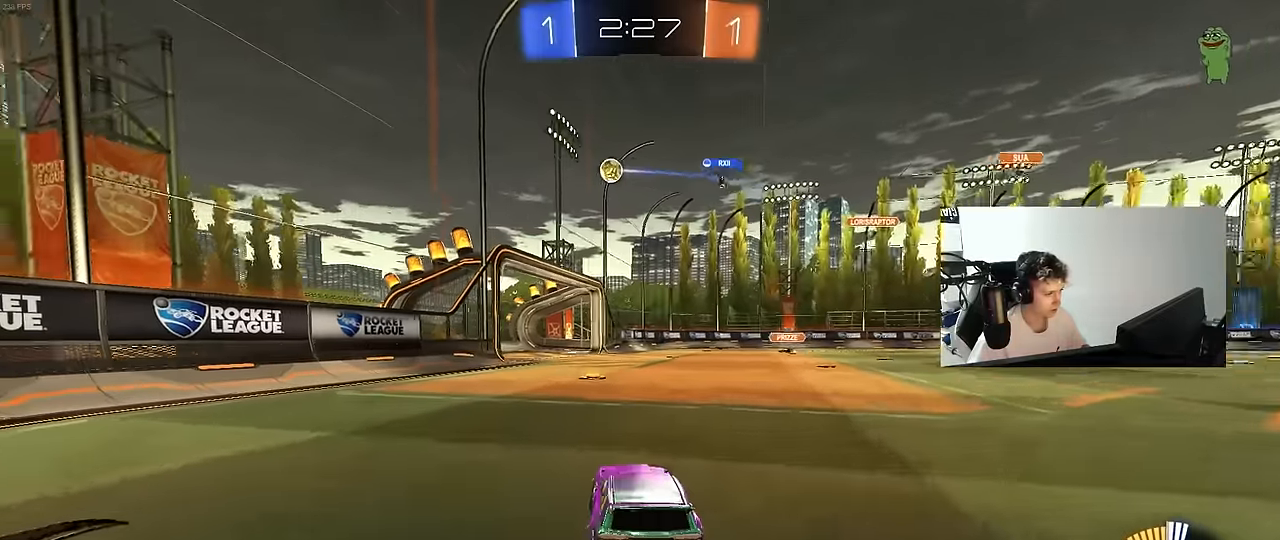
{"keys": ["w"], "mouse": [], "mouse_move": "still", "events": [[100, "mouse_left", "up"]]}
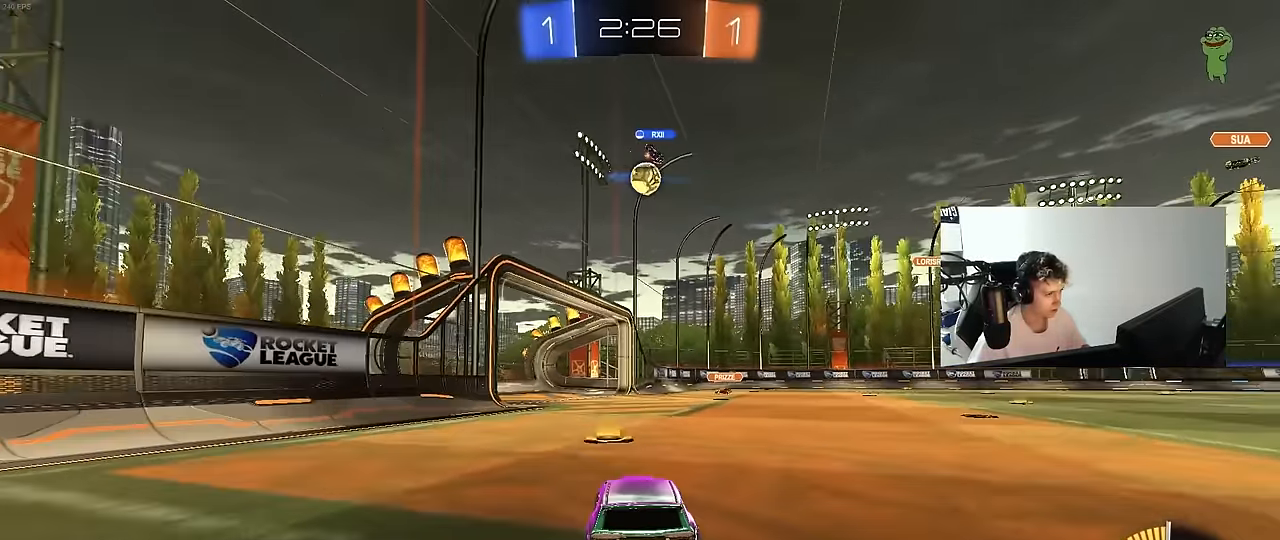
{"keys": ["w"], "mouse": ["left"], "mouse_move": "still", "events": [[150, "mouse_left", "down"], [383, "d", "down"], [483, "d", "up"]]}
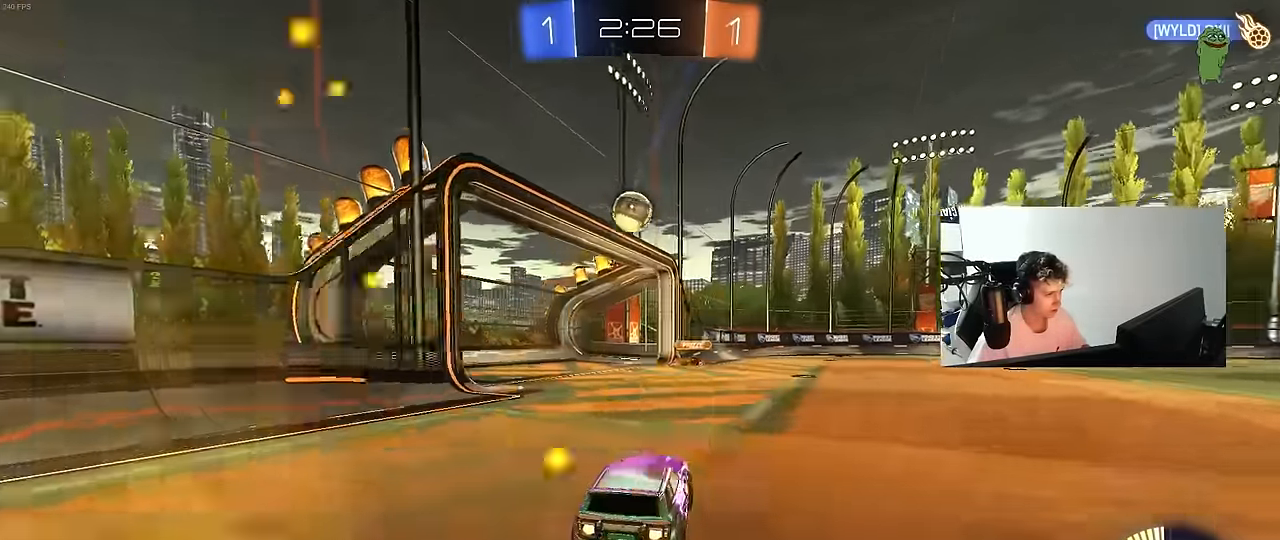
{"keys": ["a"], "mouse": ["left"], "mouse_move": "still", "events": [[83, "a", "down"], [167, "a", "up"], [167, "d", "down"], [167, "w", "up"], [267, "mouse_right", "down"], [317, "s", "down"], [367, "a", "down"], [367, "d", "up"], [417, "a", "up"], [417, "s", "up"], [450, "a", "down"], [450, "mouse_right", "up"]]}
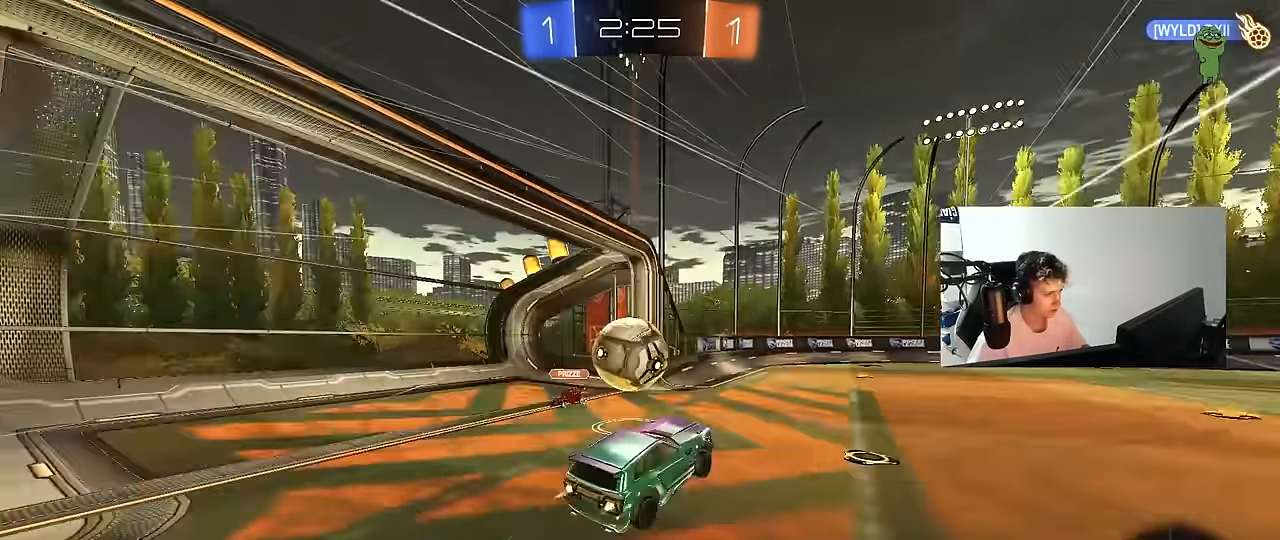
{"keys": ["a", "shift"], "mouse": ["left"], "mouse_move": "left", "events": [[150, "shift", "down"], [183, "mouse_right", "down"], [417, "mouse_right", "up"]]}
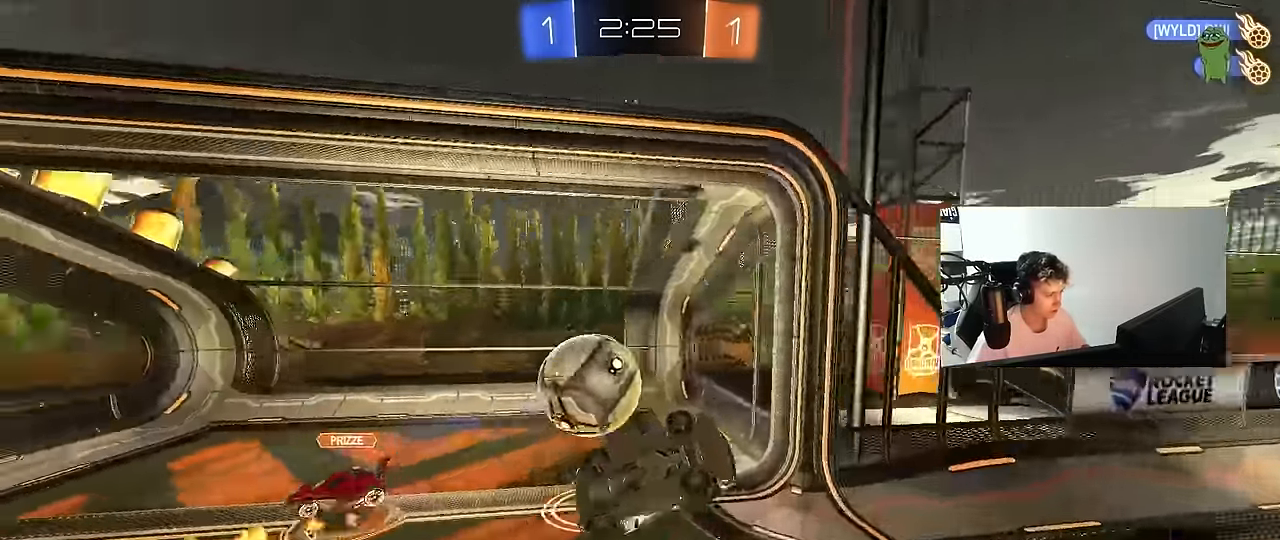
{"keys": ["space", "tab"], "mouse": [], "mouse_move": "up-left", "events": [[67, "space", "down"], [117, "a", "up"], [117, "shift", "up"], [150, "mouse_left", "up"], [200, "space", "up"], [250, "tab", "down"], [400, "space", "down"]]}
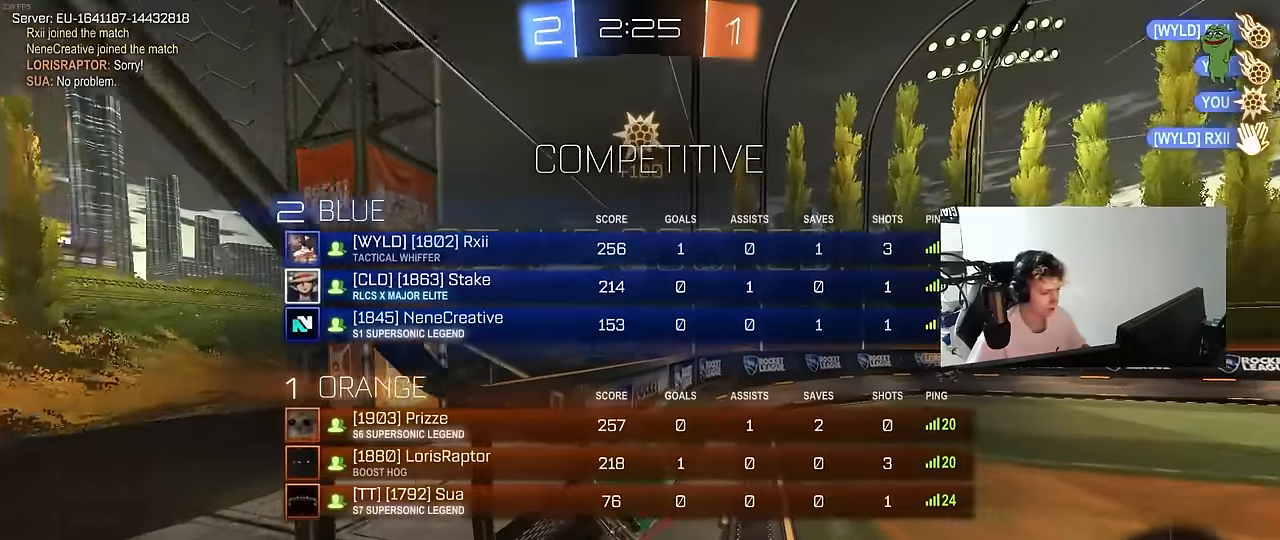
{"keys": ["d", "shift", "w"], "mouse": ["left"], "mouse_move": "still", "events": [[33, "space", "up"], [217, "tab", "up"], [267, "d", "down"], [267, "w", "down"], [317, "shift", "down"], [400, "mouse_left", "down"]]}
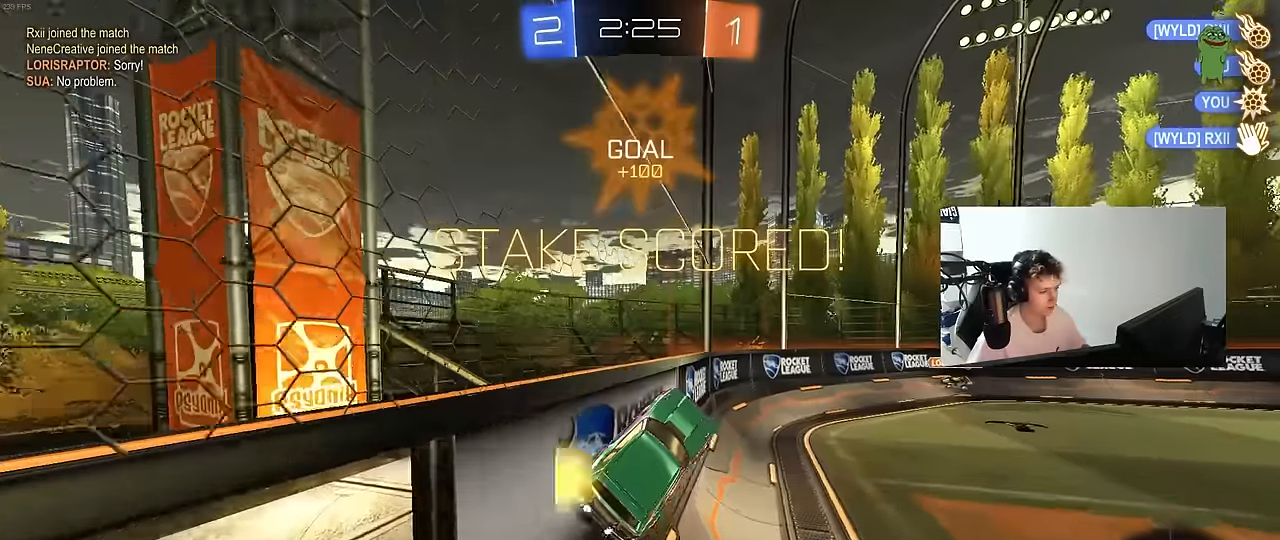
{"keys": ["d", "w"], "mouse": [], "mouse_move": "still", "events": [[283, "shift", "up"], [333, "mouse_left", "up"]]}
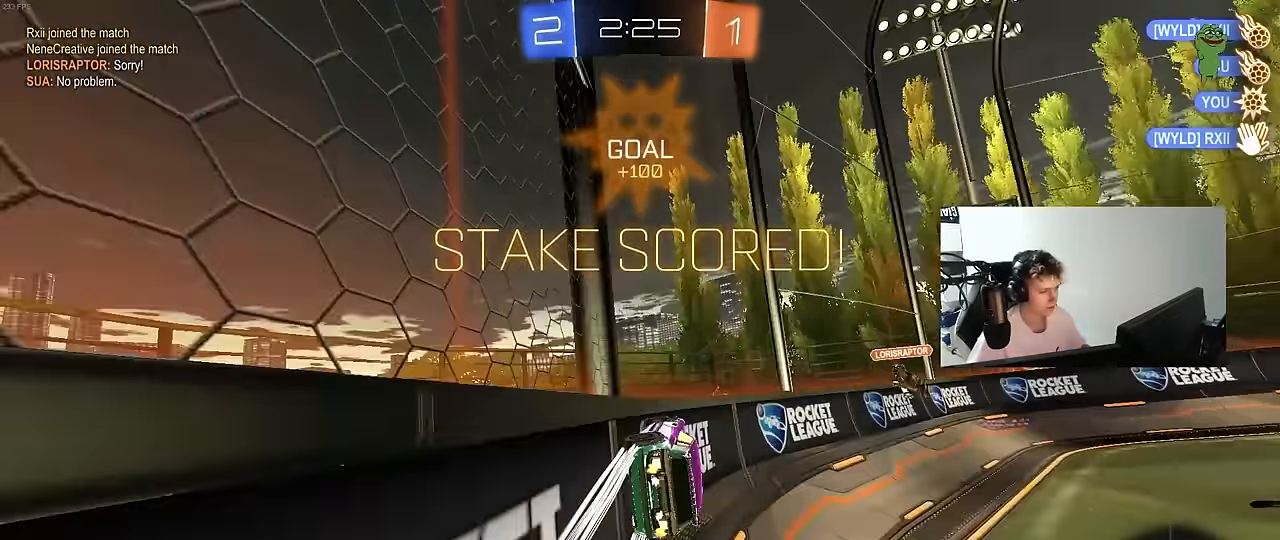
{"keys": ["d", "w"], "mouse": ["left"], "mouse_move": "still", "events": [[17, "d", "up"], [67, "mouse_left", "down"], [117, "a", "down"], [483, "a", "up"], [483, "d", "down"]]}
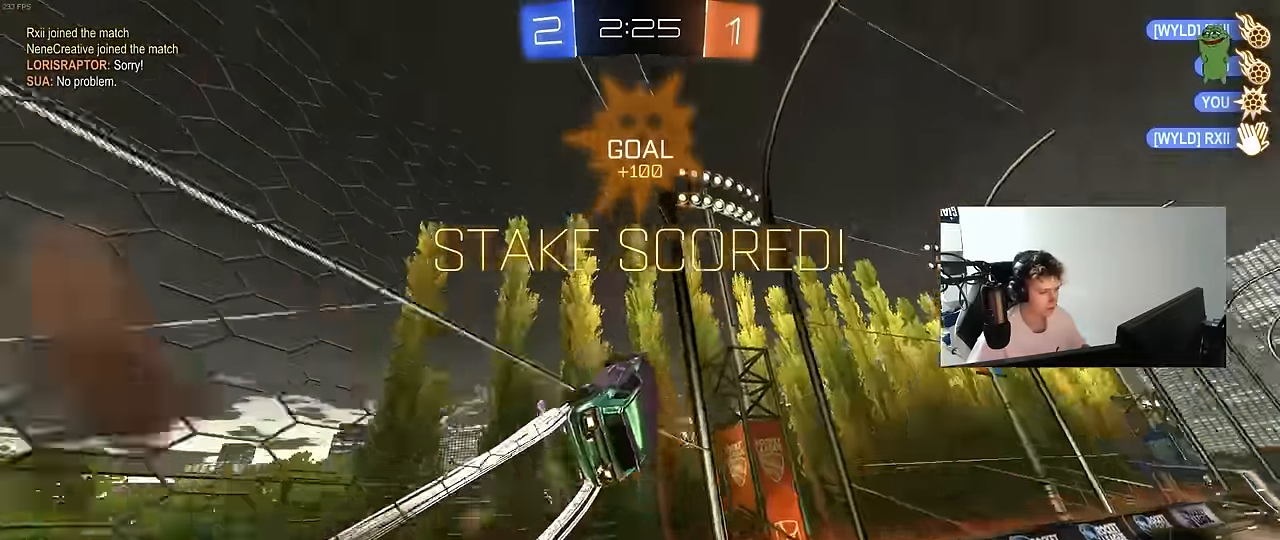
{"keys": ["w"], "mouse": [], "mouse_move": "up", "events": [[33, "mouse_left", "up"], [33, "space", "down"], [83, "shift", "down"], [167, "space", "up"], [217, "shift", "up"], [317, "d", "up"]]}
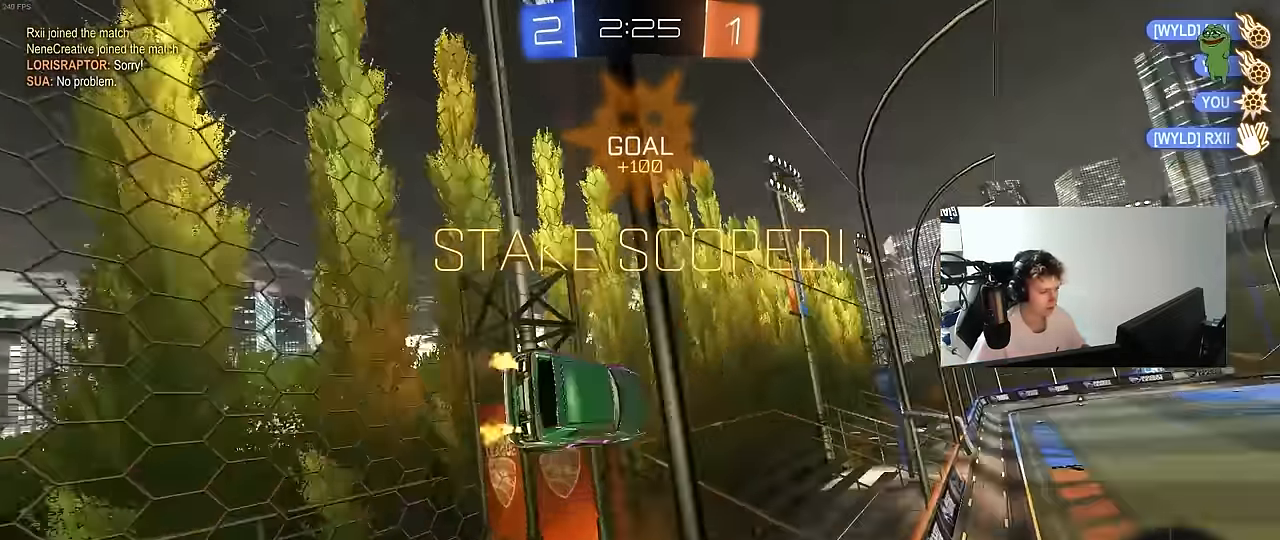
{"keys": ["a", "s"], "mouse": ["left"], "mouse_move": "still", "events": [[50, "d", "down"], [133, "d", "up"], [183, "a", "down"], [183, "mouse_right", "down"], [183, "shift", "down"], [183, "w", "up"], [333, "s", "down"], [383, "mouse_left", "down"], [383, "mouse_right", "up"], [417, "shift", "up"]]}
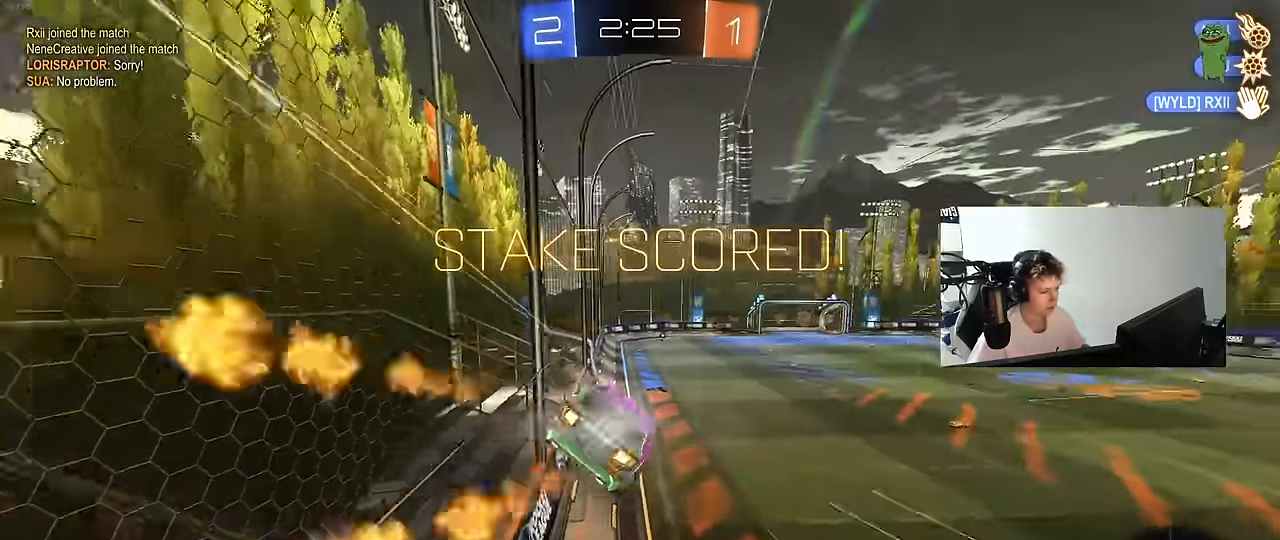
{"keys": ["w"], "mouse": [], "mouse_move": "still", "events": [[17, "mouse_left", "up"], [17, "s", "up"], [167, "a", "up"], [200, "d", "down"], [250, "shift", "down"], [300, "shift", "up"], [350, "d", "up"], [483, "w", "down"]]}
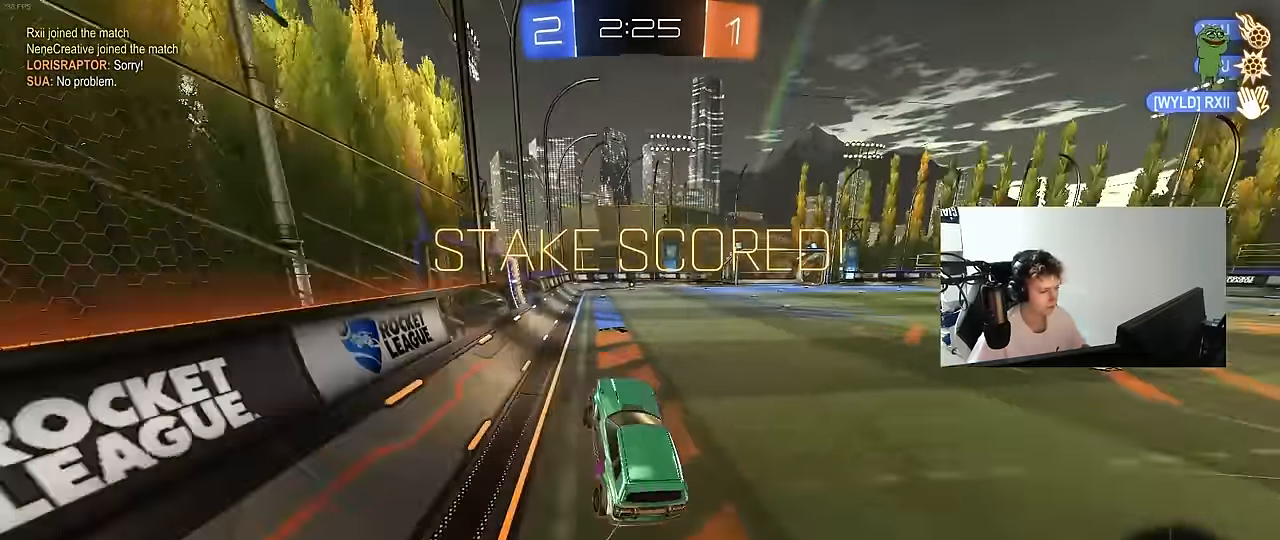
{"keys": ["tab", "w"], "mouse": ["right"], "mouse_move": "still", "events": [[83, "mouse_right", "down"], [167, "d", "down"], [217, "mouse_right", "up"], [267, "mouse_right", "down"], [267, "tab", "down"], [417, "mouse_right", "up"], [450, "d", "up"], [450, "mouse_right", "down"]]}
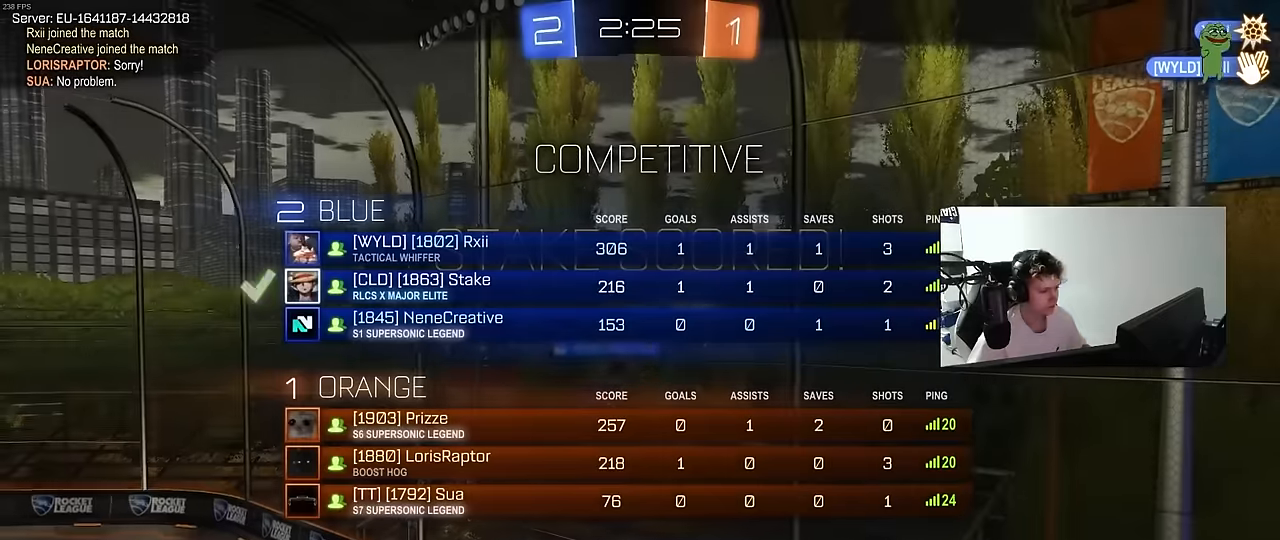
{"keys": [], "mouse": [], "mouse_move": "still", "events": [[100, "tab", "up"], [150, "mouse_right", "up"], [150, "w", "up"], [183, "mouse_right", "down"], [433, "mouse_right", "up"]]}
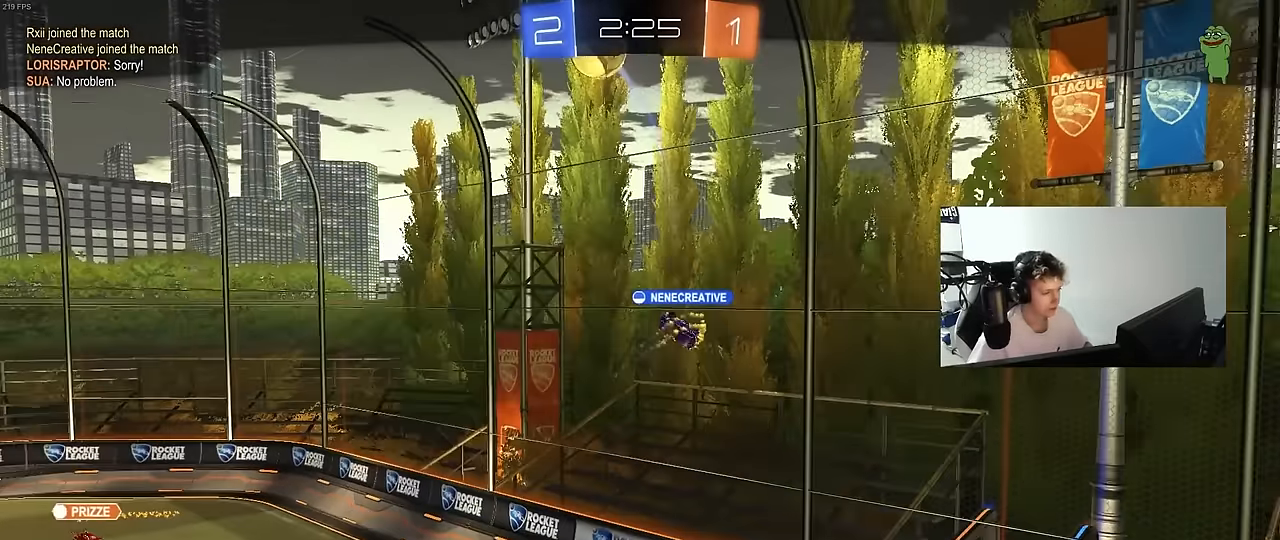
{"keys": [], "mouse": [], "mouse_move": "still", "events": [[17, "mouse_right", "down"], [200, "mouse_right", "up"]]}
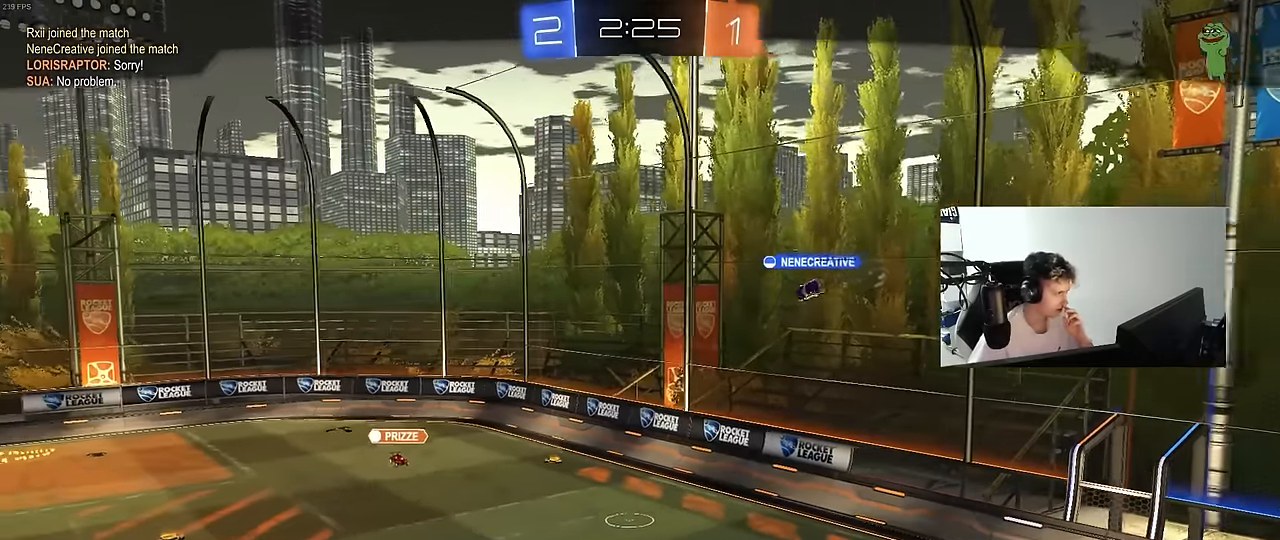
{"keys": [], "mouse": [], "mouse_move": "still", "events": [[267, "mouse_right", "down"], [450, "mouse_right", "up"]]}
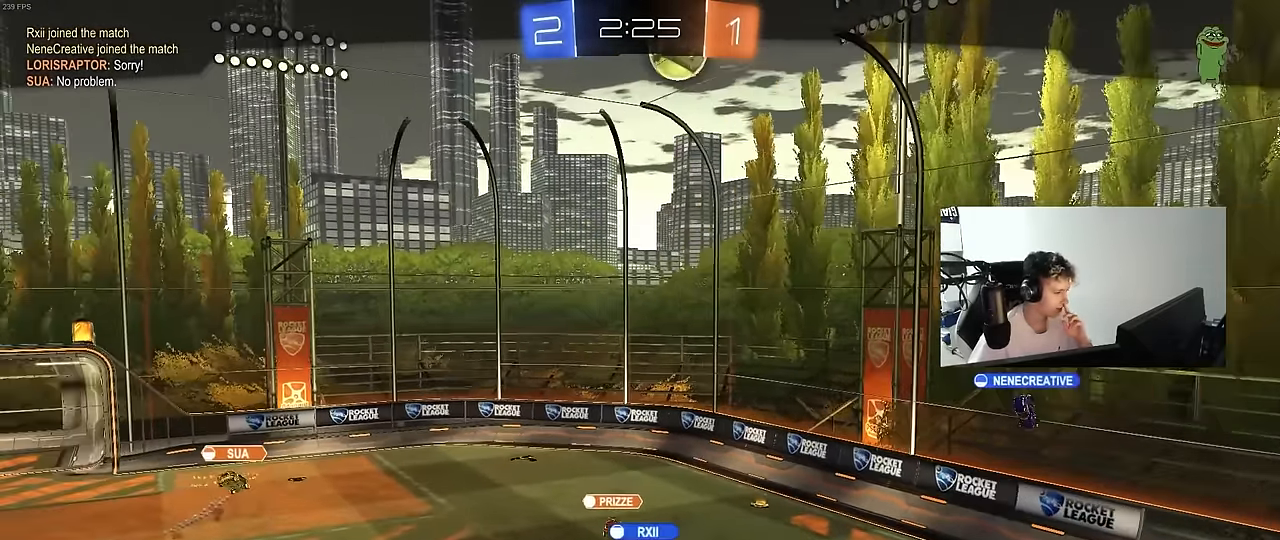
{"keys": [], "mouse": ["right"], "mouse_move": "still", "events": [[50, "mouse_right", "down"], [283, "mouse_right", "up"], [383, "mouse_right", "down"]]}
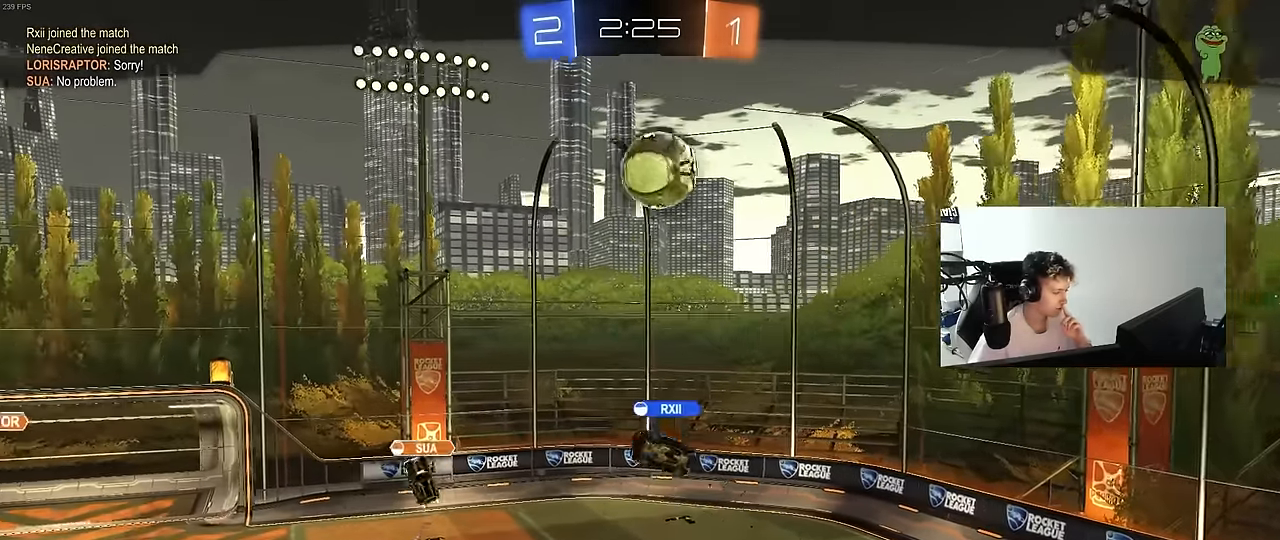
{"keys": [], "mouse": ["right"], "mouse_move": "still", "events": [[67, "mouse_right", "up"], [150, "mouse_right", "down"], [350, "mouse_right", "up"], [433, "mouse_right", "down"]]}
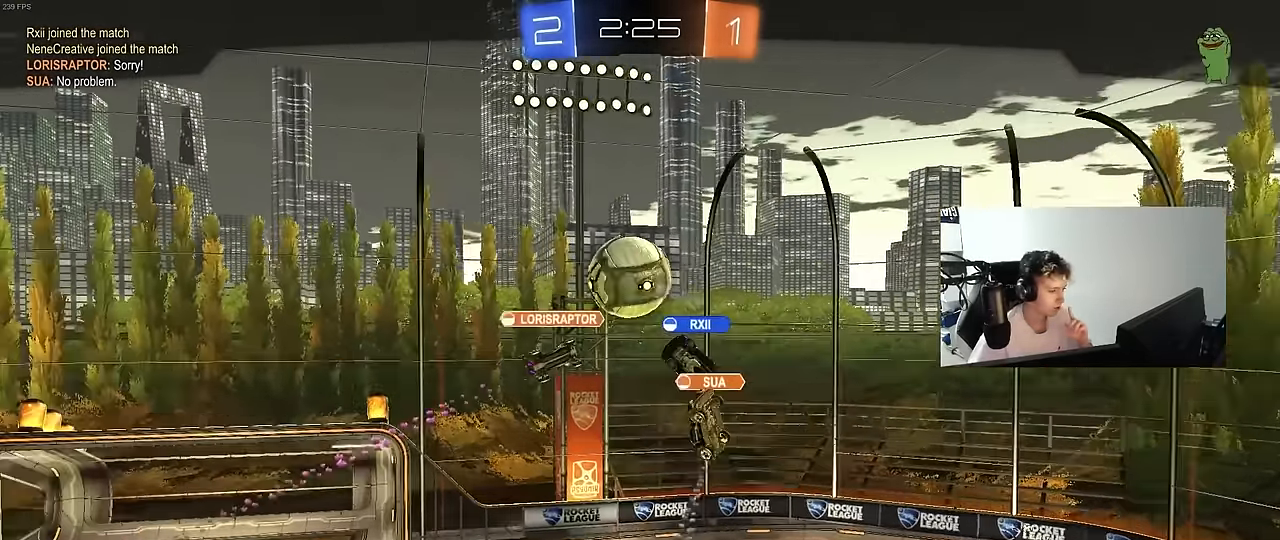
{"keys": [], "mouse": ["right"], "mouse_move": "still", "events": [[133, "mouse_right", "up"], [217, "mouse_right", "down"], [417, "mouse_right", "up"], [500, "mouse_right", "down"]]}
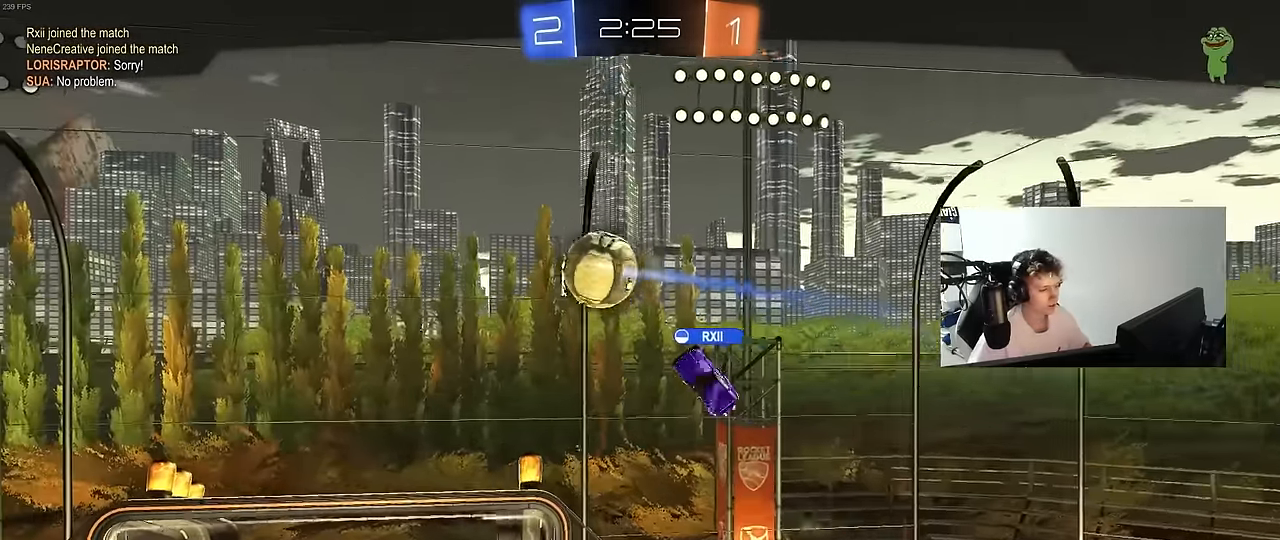
{"keys": [], "mouse": [], "mouse_move": "still", "events": [[233, "mouse_right", "up"]]}
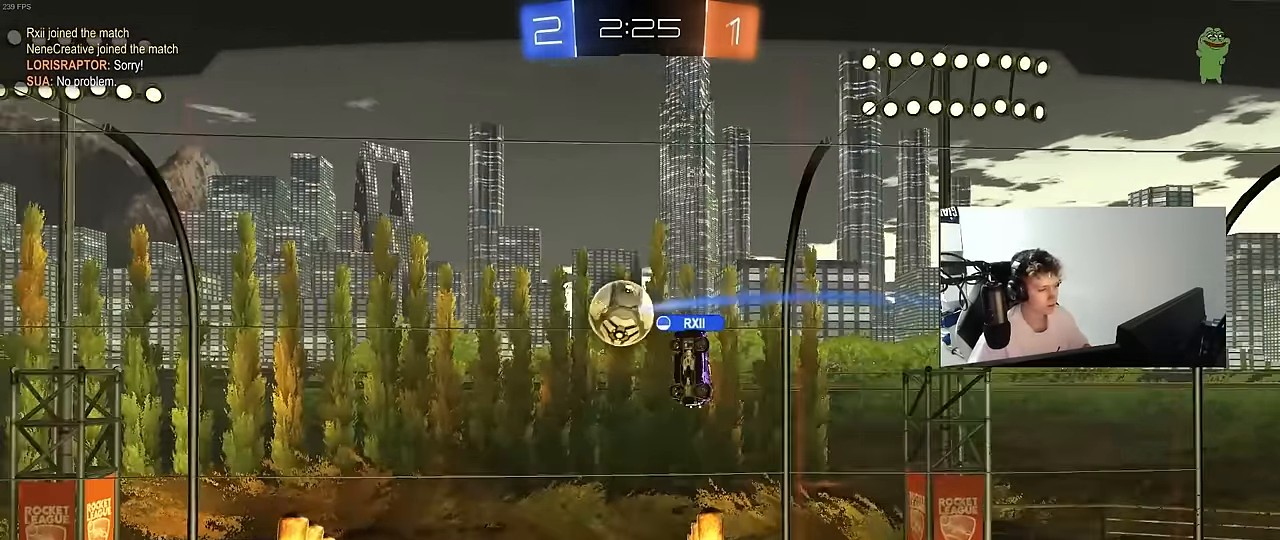
{"keys": [], "mouse": [], "mouse_move": "still", "events": []}
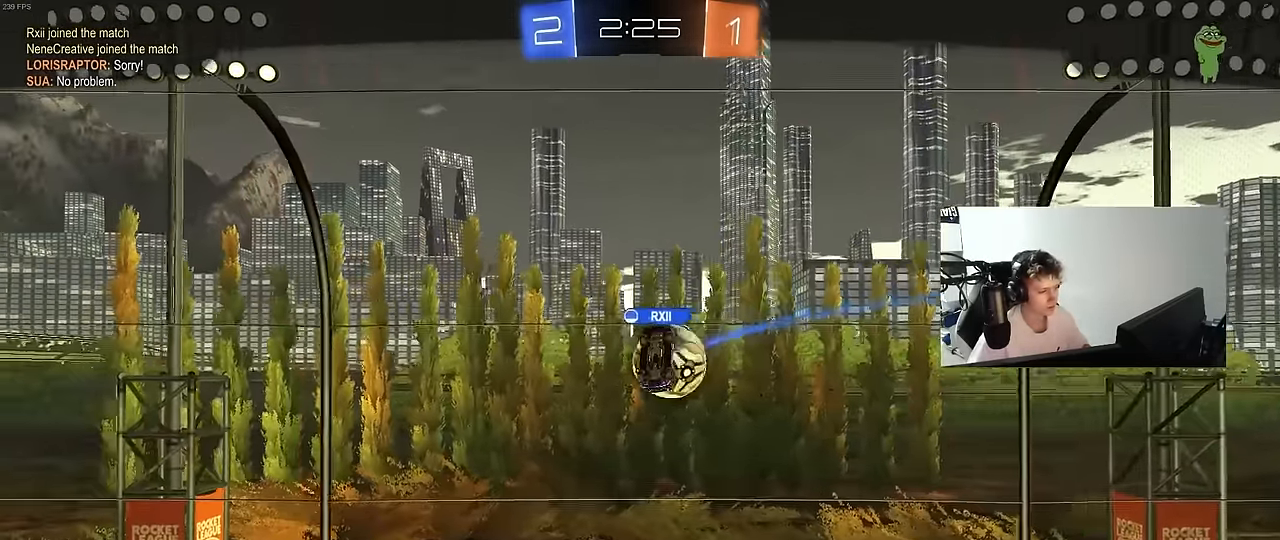
{"keys": [], "mouse": [], "mouse_move": "still", "events": []}
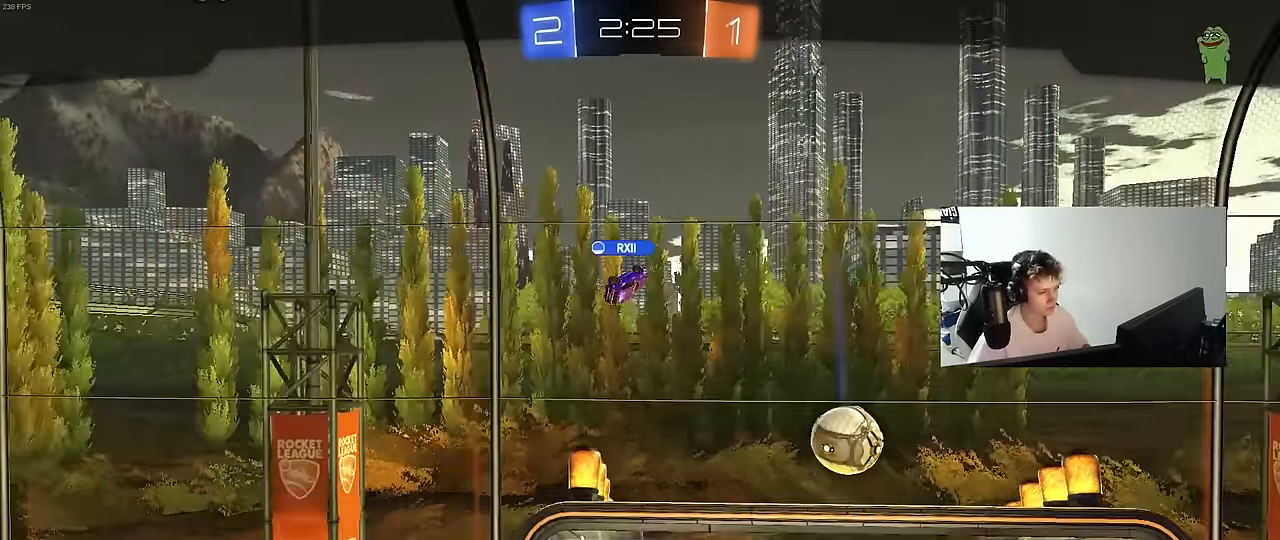
{"keys": [], "mouse": ["right"], "mouse_move": "still", "events": [[383, "mouse_right", "down"]]}
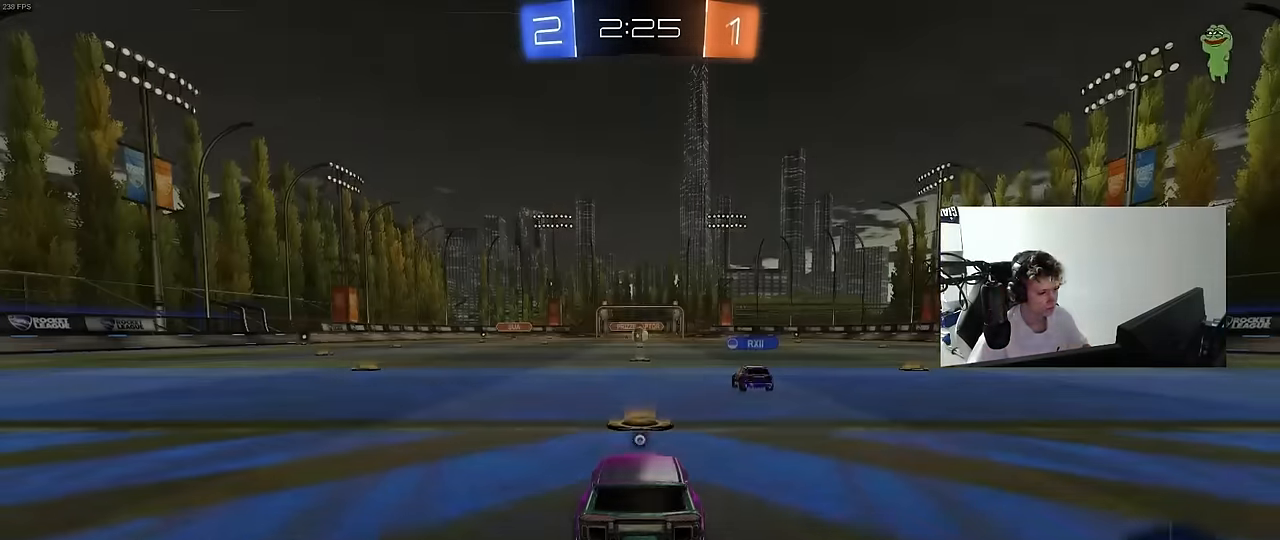
{"keys": ["tab"], "mouse": ["wheel"], "mouse_move": "still", "events": [[67, "mouse_right", "up"], [167, "mouse_right", "down"], [200, "tab", "down"], [250, "mouse_right", "up"], [400, "mouse_wheel", "down"]]}
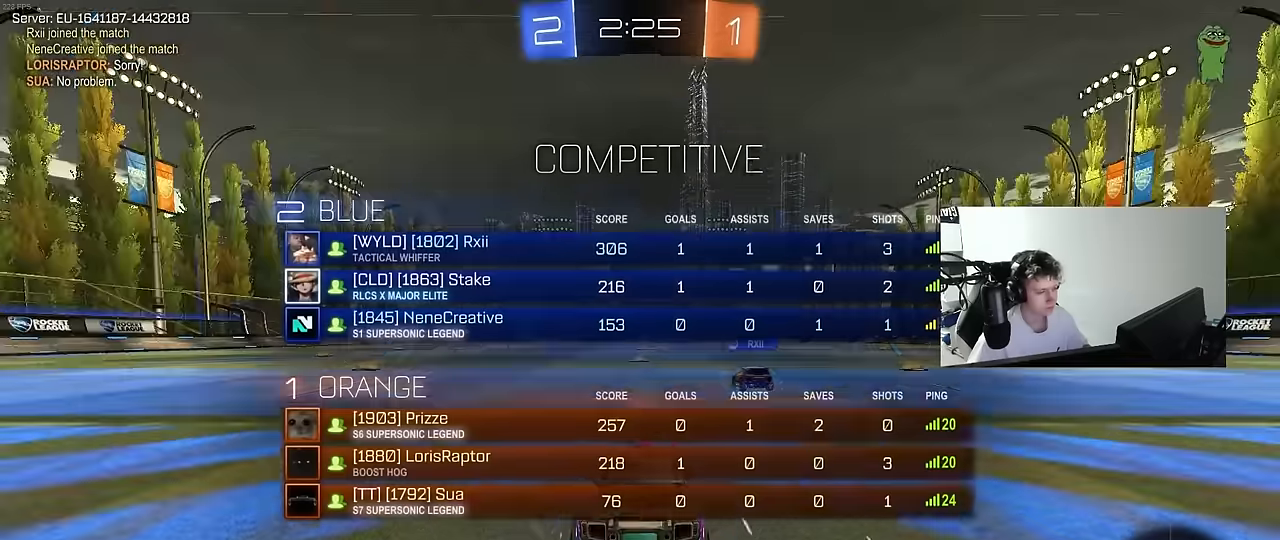
{"keys": ["tab"], "mouse": ["left"], "mouse_move": "left", "events": [[33, "mouse_wheel", "up"], [33, "tab", "up"], [183, "mouse_left", "down"], [317, "tab", "down"]]}
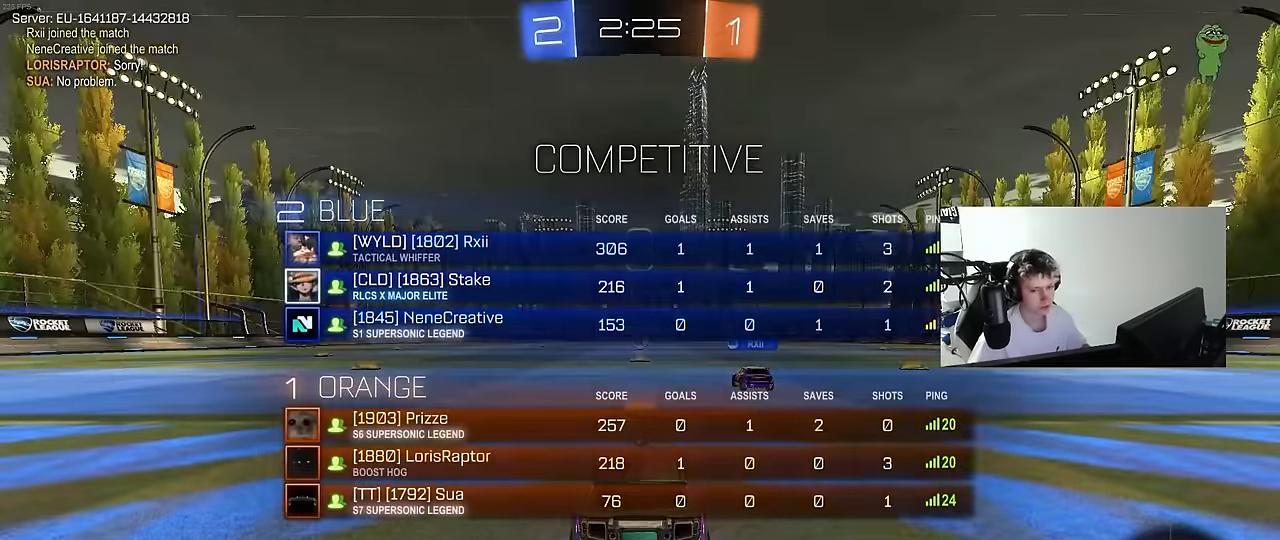
{"keys": [], "mouse": ["left"], "mouse_move": "still", "events": [[100, "tab", "up"]]}
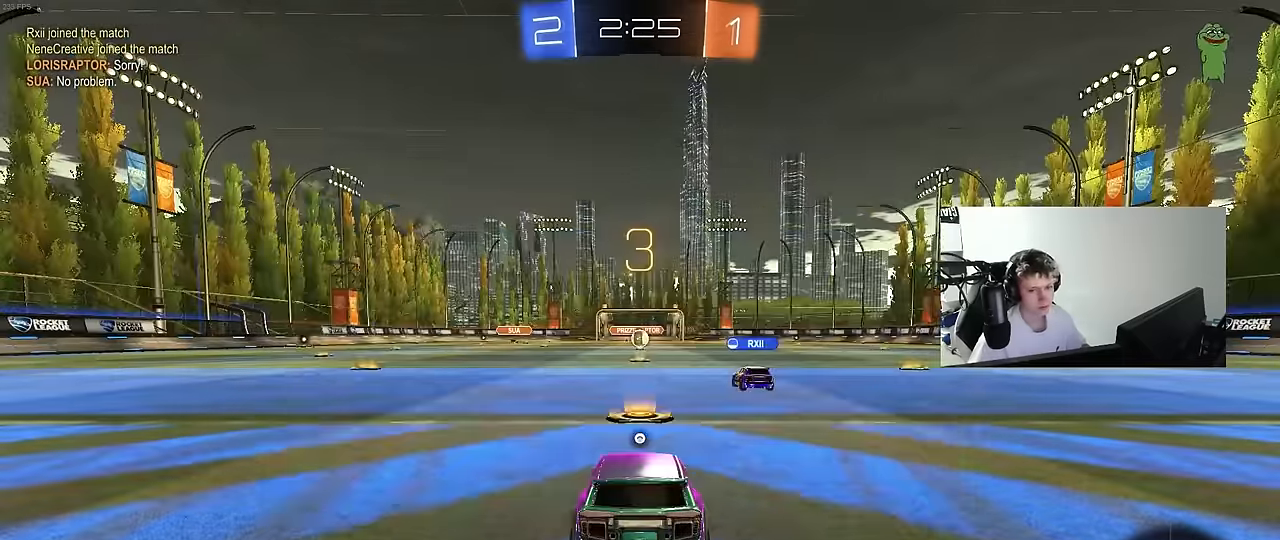
{"keys": ["w"], "mouse": ["left"], "mouse_move": "still", "events": [[67, "mouse_left", "up"], [67, "z", "down"], [117, "x", "down"], [200, "mouse_left", "down"], [200, "z", "up"], [250, "x", "up"], [400, "mouse_left", "up"], [434, "w", "down"], [484, "mouse_left", "down"]]}